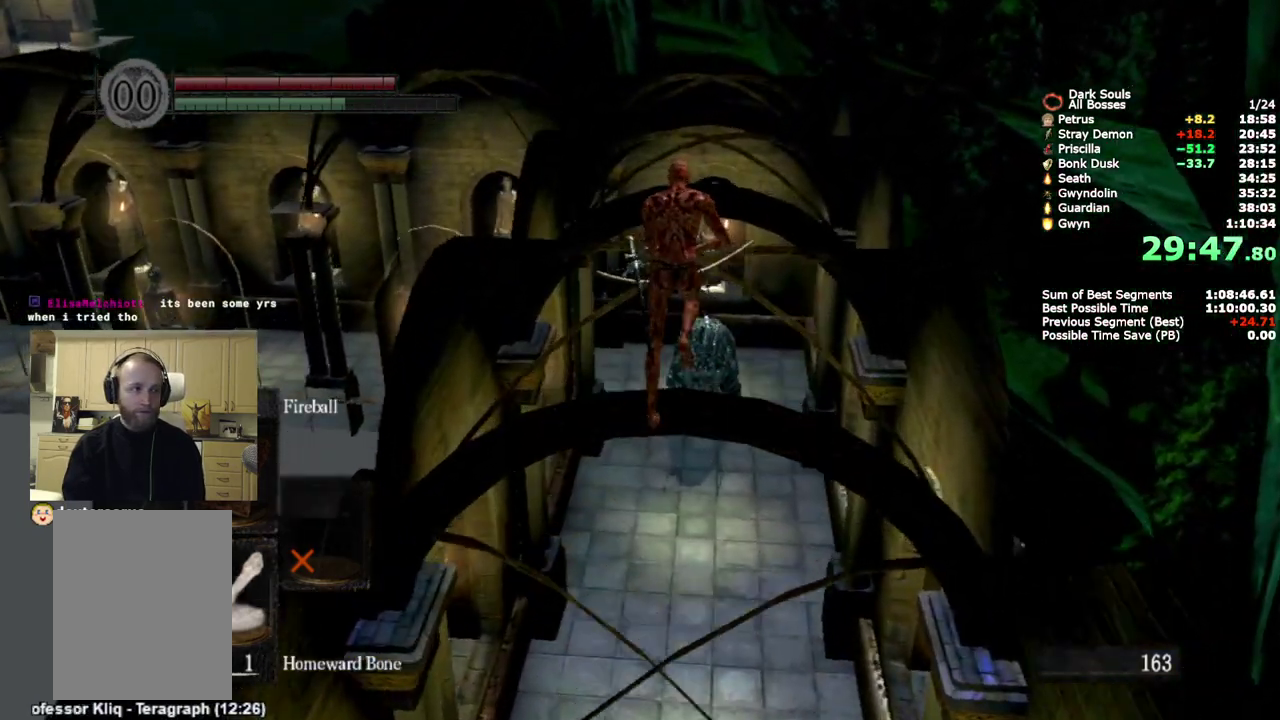
Gameplay with a controller (PlayStation layout); each line is a JSON object with the inputs held at the frame after it. "events" lists button and stick changes between this image and that frame as [ms after this image, input, new state], when the widget could be followed in between. Not read: L1 R1.
{"buttons": ["CIRCLE"], "left_stick": "up", "right_stick": "down-left", "events": [[267, "right_stick", "down-left"]]}
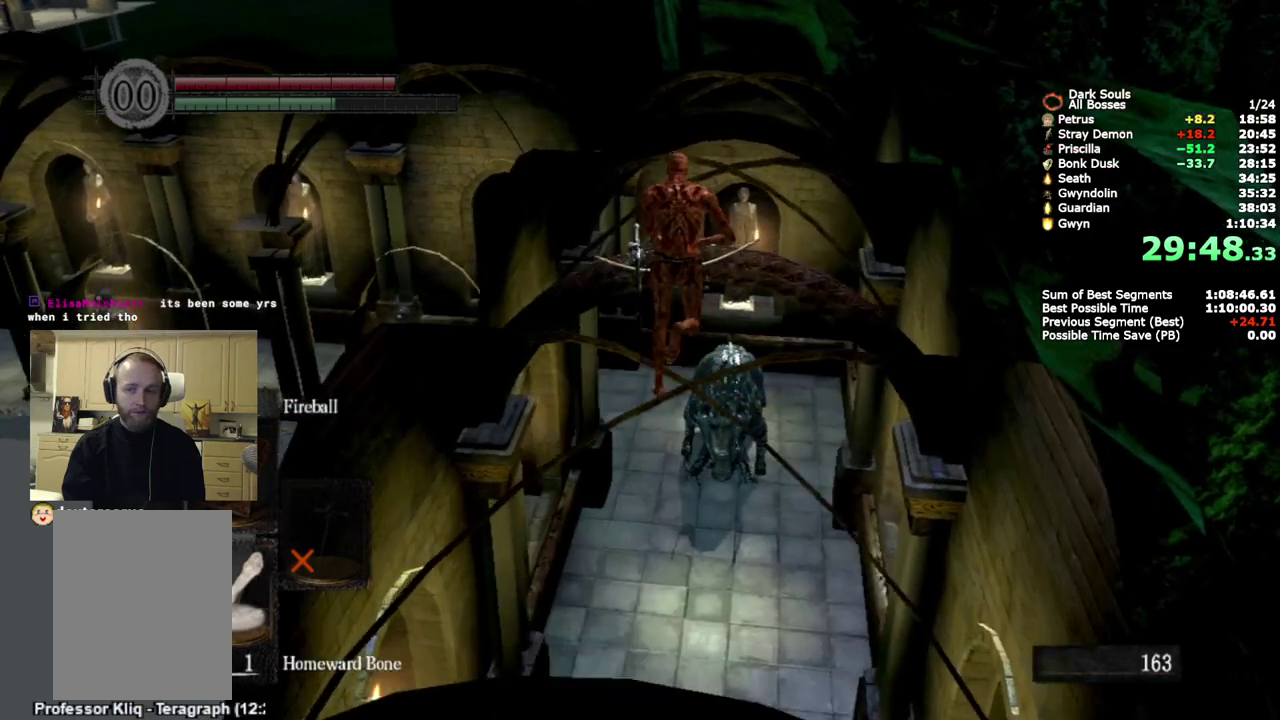
{"buttons": ["CIRCLE"], "left_stick": "up", "right_stick": "down-left", "events": []}
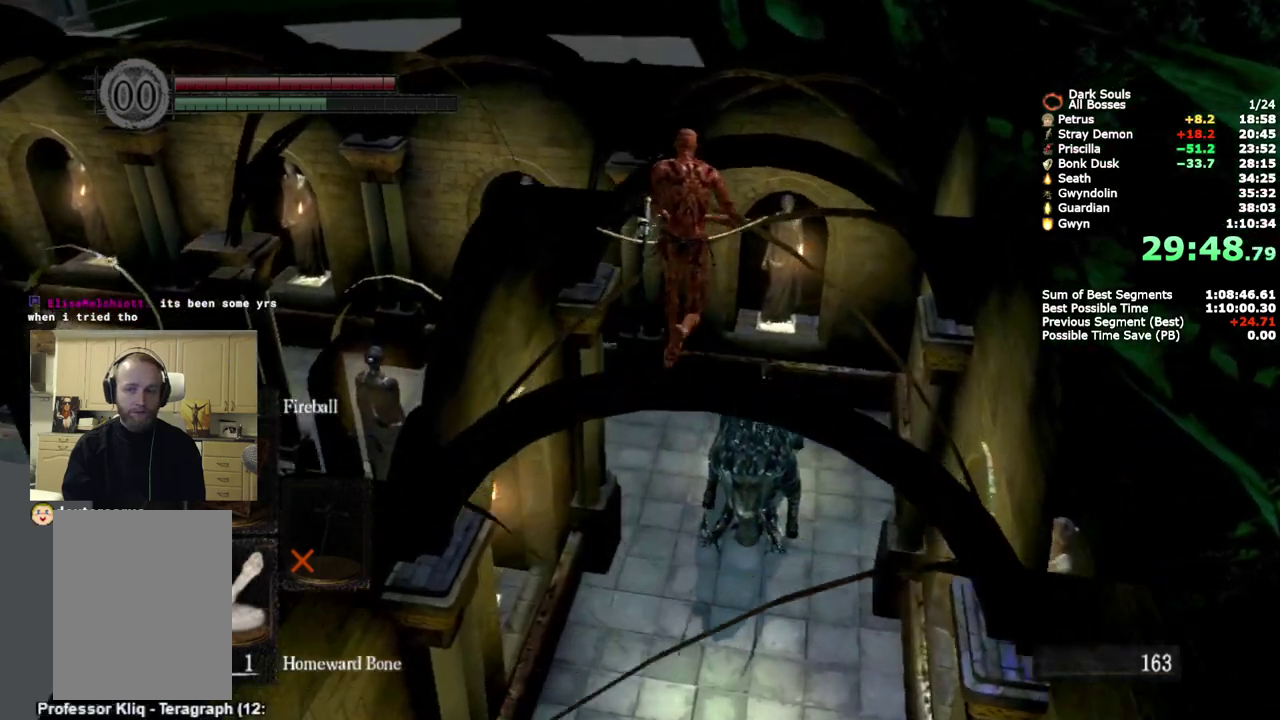
{"buttons": ["CIRCLE"], "left_stick": "up", "right_stick": "down-left", "events": []}
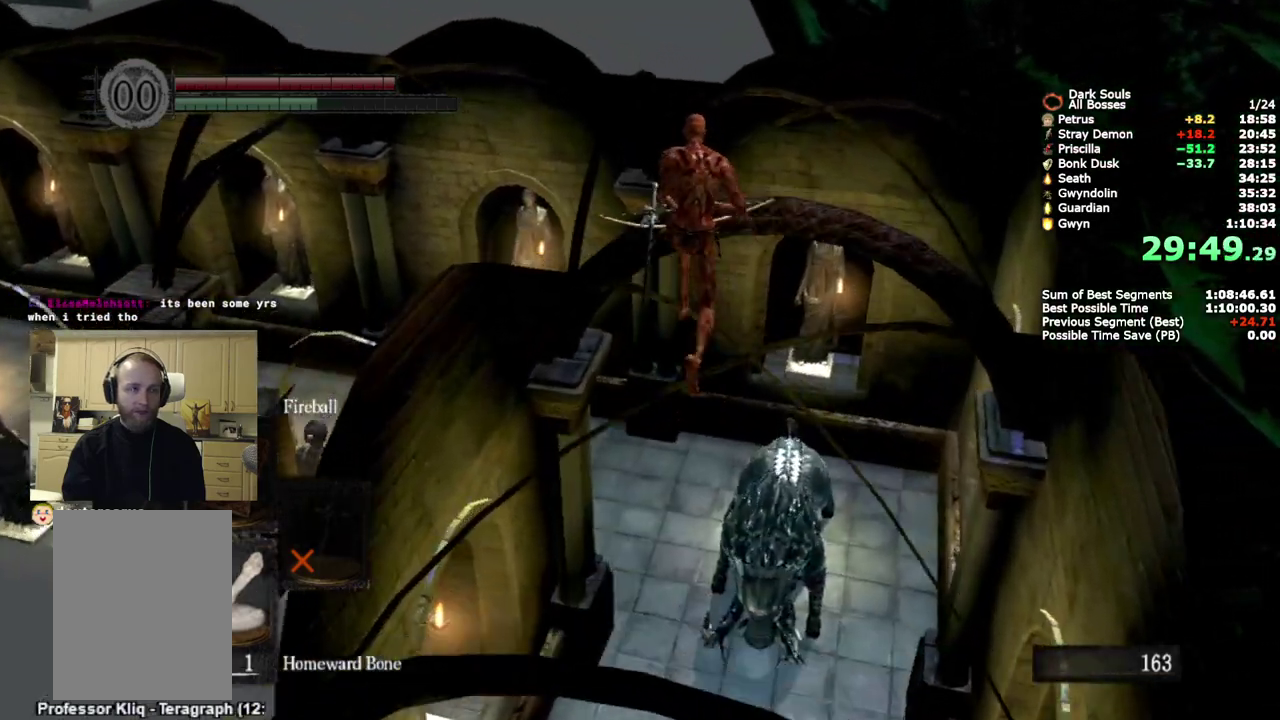
{"buttons": ["CIRCLE"], "left_stick": "up", "right_stick": "down-left", "events": []}
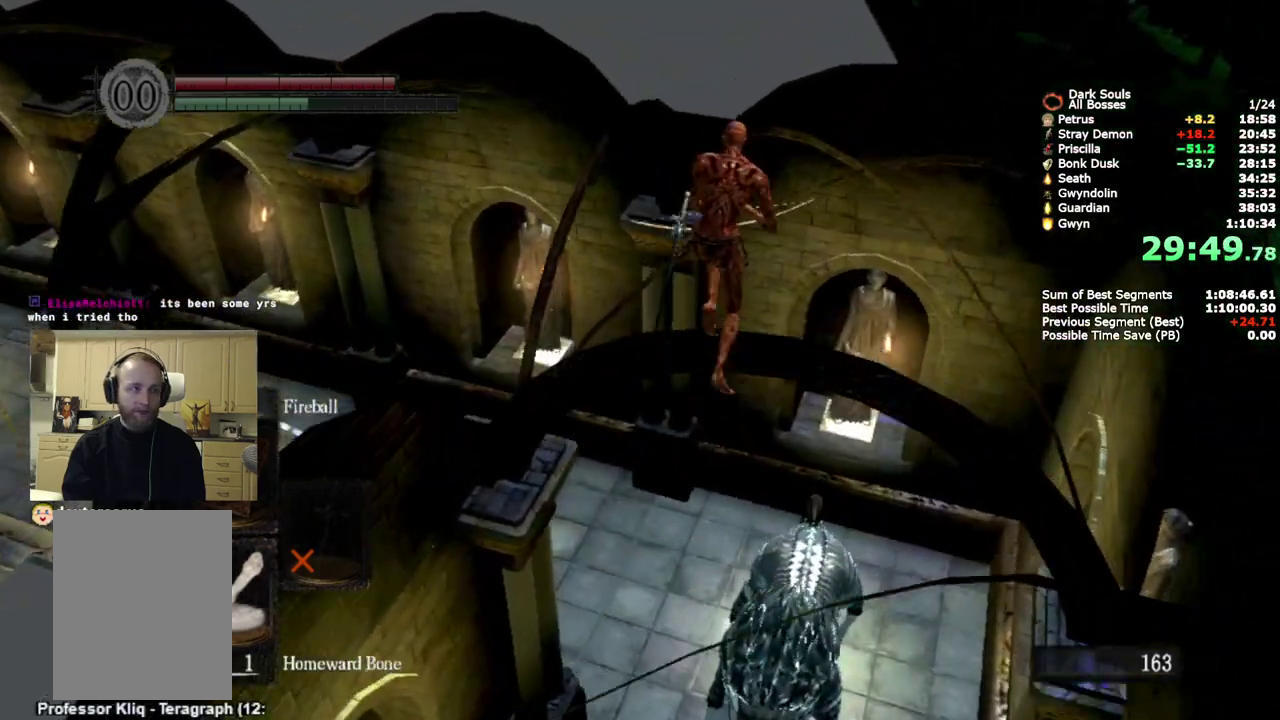
{"buttons": ["CIRCLE"], "left_stick": "up", "right_stick": "down-left", "events": []}
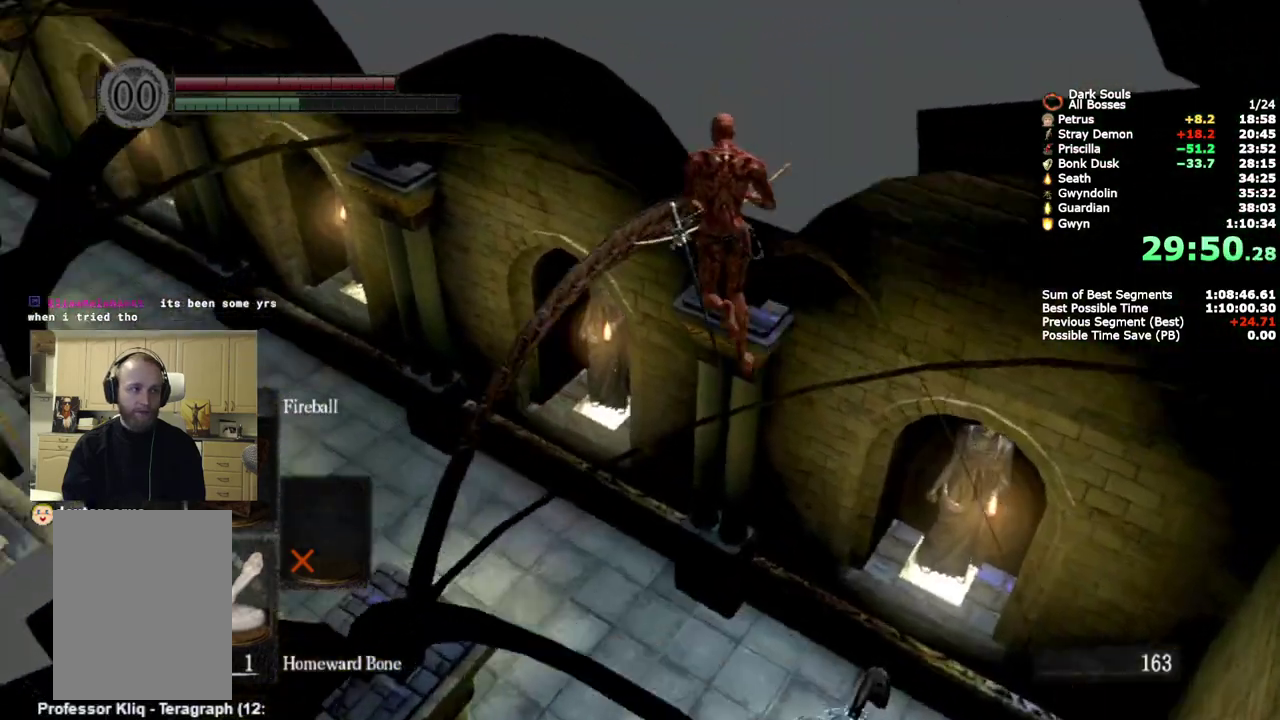
{"buttons": ["CIRCLE"], "left_stick": "up", "right_stick": "center", "events": [[267, "right_stick", "center"]]}
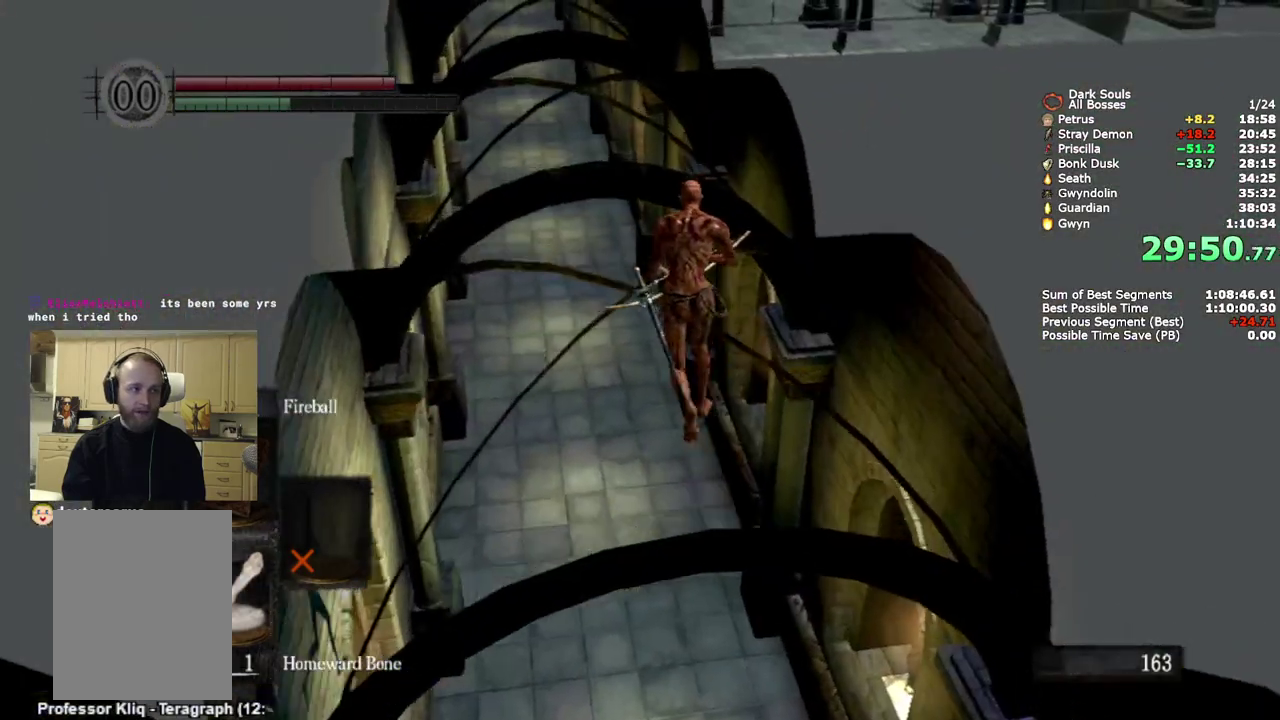
{"buttons": ["CIRCLE"], "left_stick": "up", "right_stick": "center", "events": [[167, "right_stick", "down-left"], [250, "right_stick", "center"]]}
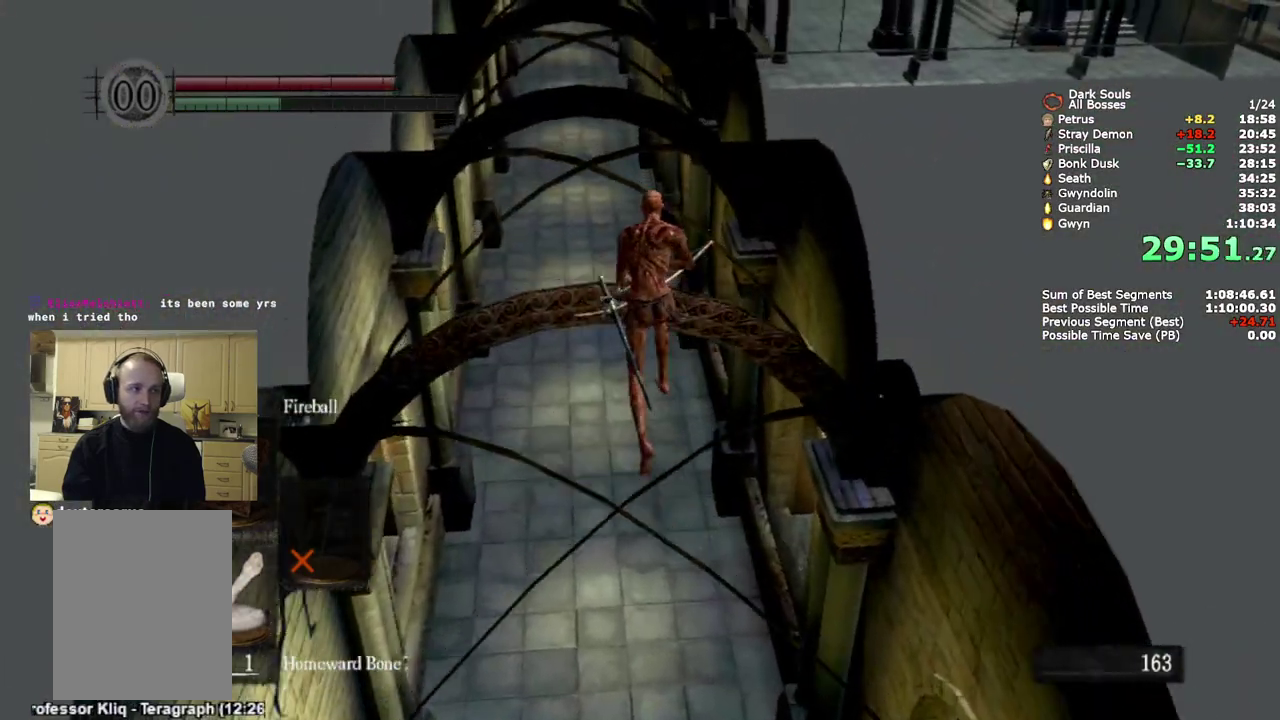
{"buttons": ["CIRCLE"], "left_stick": "up", "right_stick": "center", "events": []}
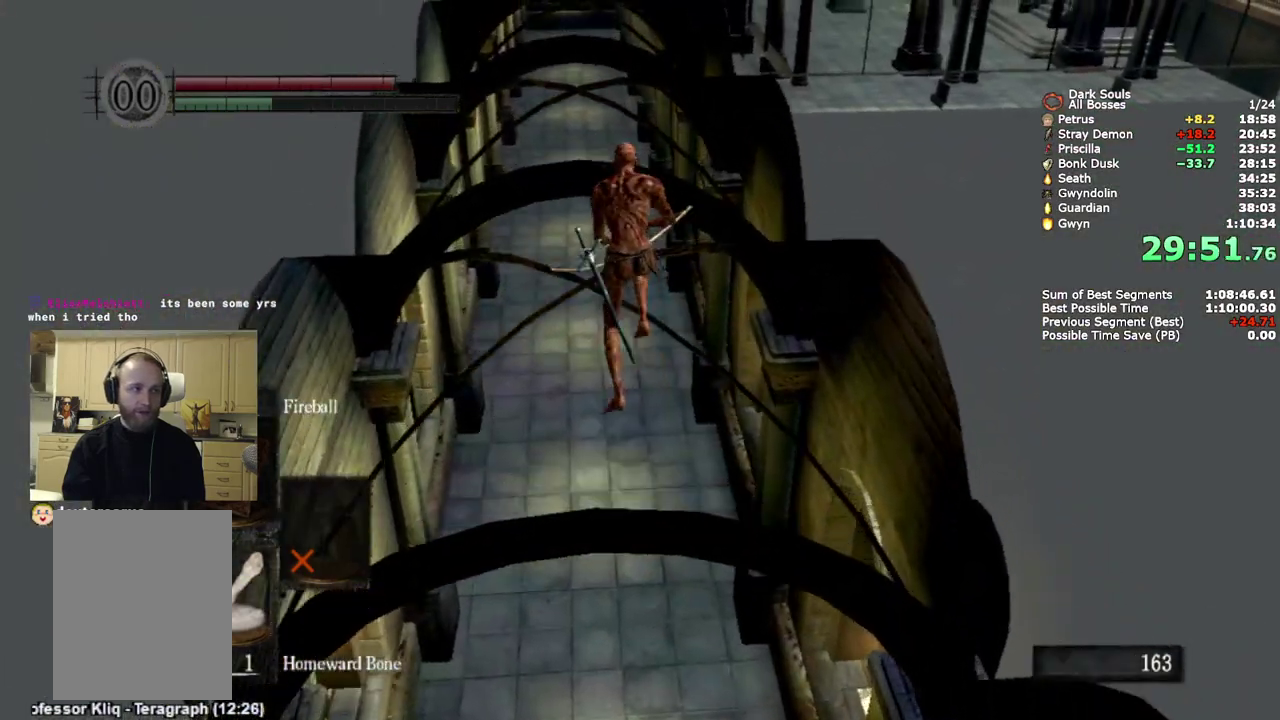
{"buttons": [], "left_stick": "up", "right_stick": "center", "events": [[217, "CIRCLE", "up"]]}
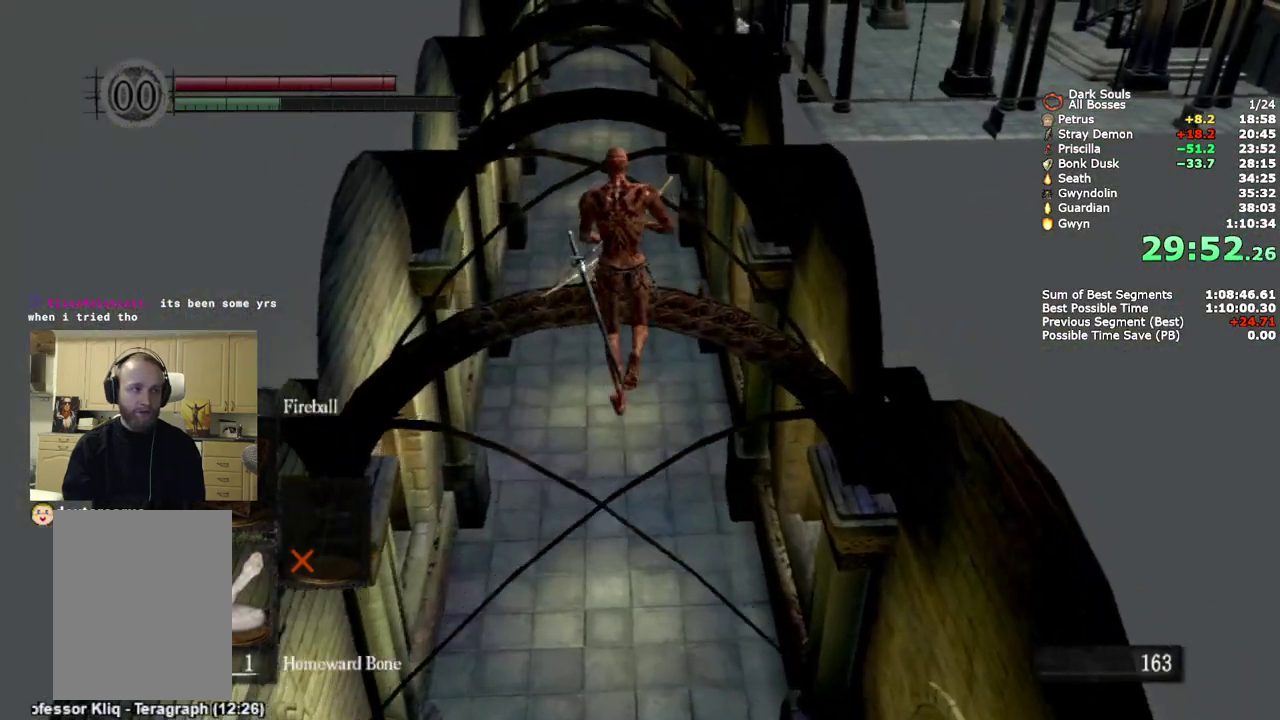
{"buttons": ["CIRCLE", "L2"], "left_stick": "up", "right_stick": "center", "events": [[50, "CIRCLE", "down"], [217, "L2", "down"], [350, "right_stick", "down"], [400, "L2", "up"], [467, "L2", "down"], [467, "right_stick", "center"]]}
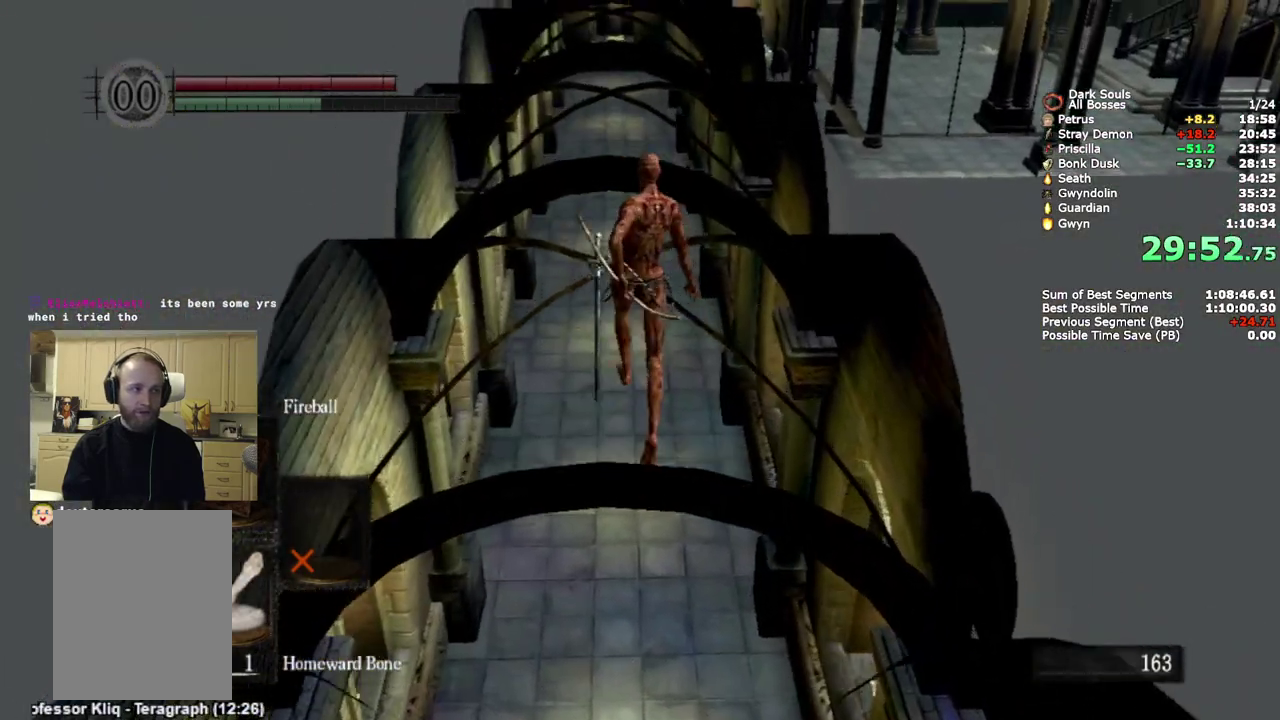
{"buttons": ["CIRCLE"], "left_stick": "up", "right_stick": "center", "events": [[133, "L2", "up"], [183, "L2", "down"], [367, "L2", "up"]]}
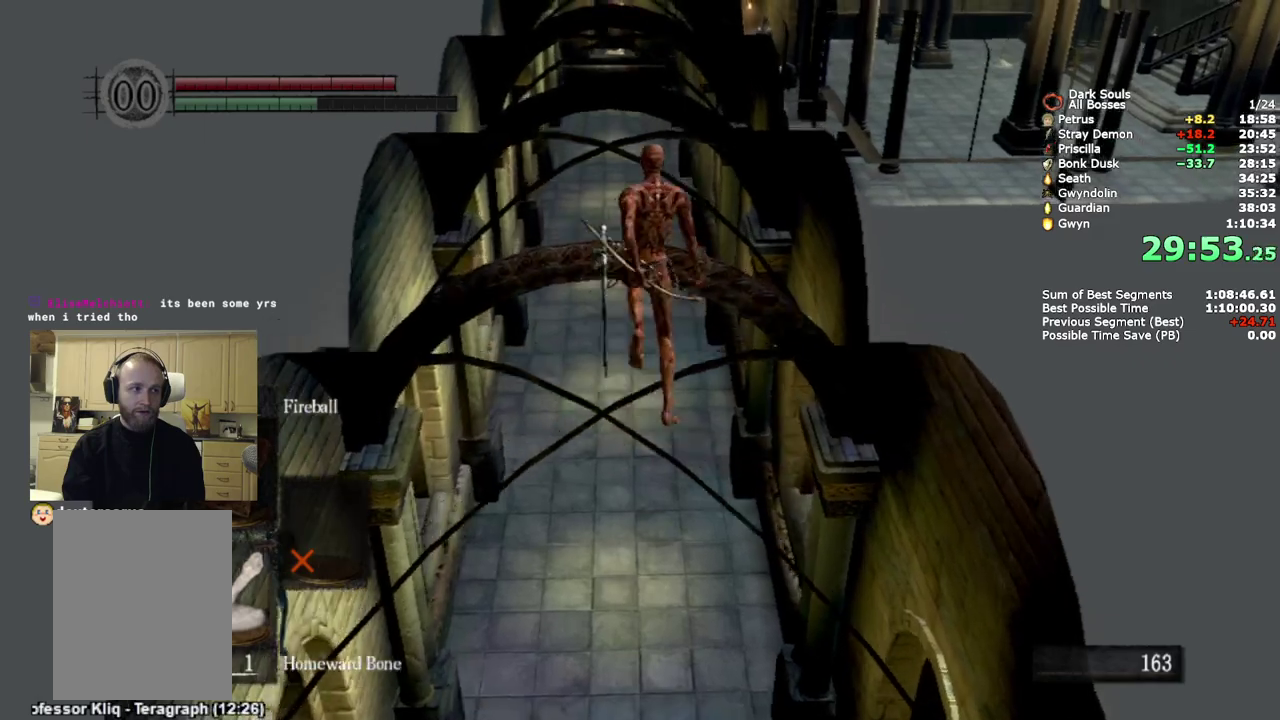
{"buttons": ["CIRCLE"], "left_stick": "up", "right_stick": "center", "events": []}
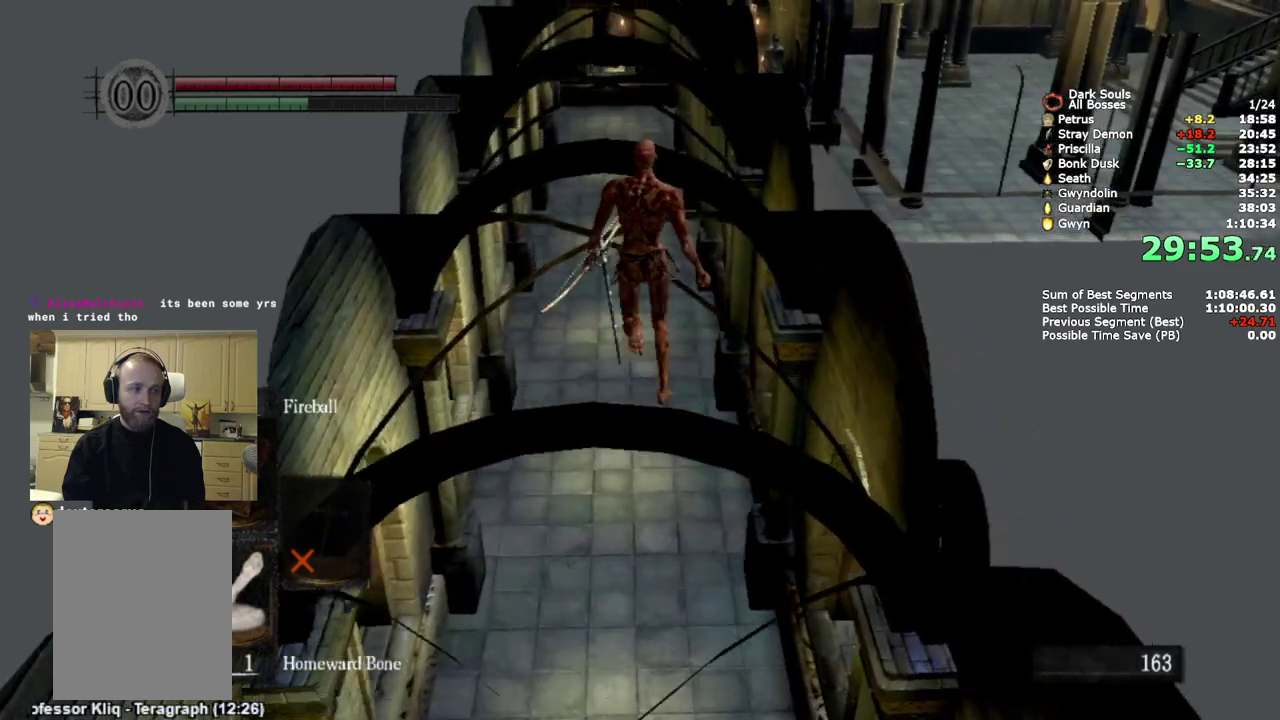
{"buttons": ["CIRCLE"], "left_stick": "up", "right_stick": "center", "events": [[217, "right_stick", "down"], [317, "right_stick", "center"]]}
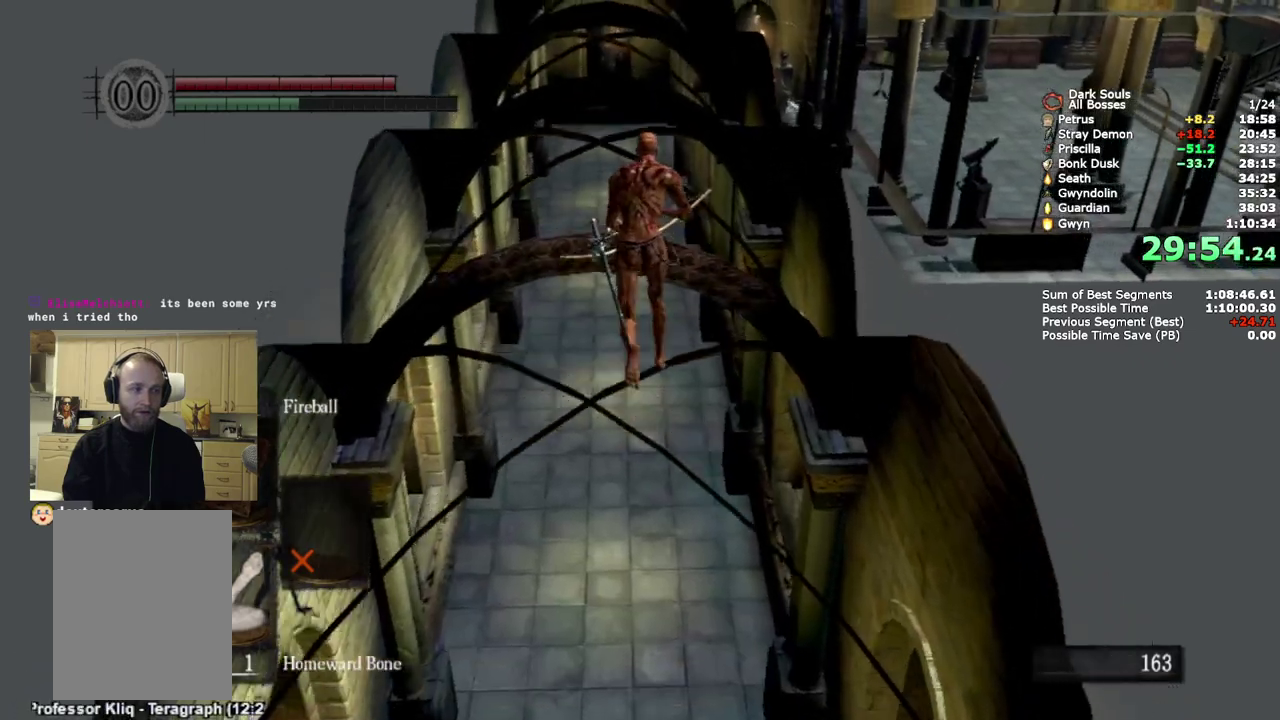
{"buttons": ["CIRCLE"], "left_stick": "up", "right_stick": "center", "events": []}
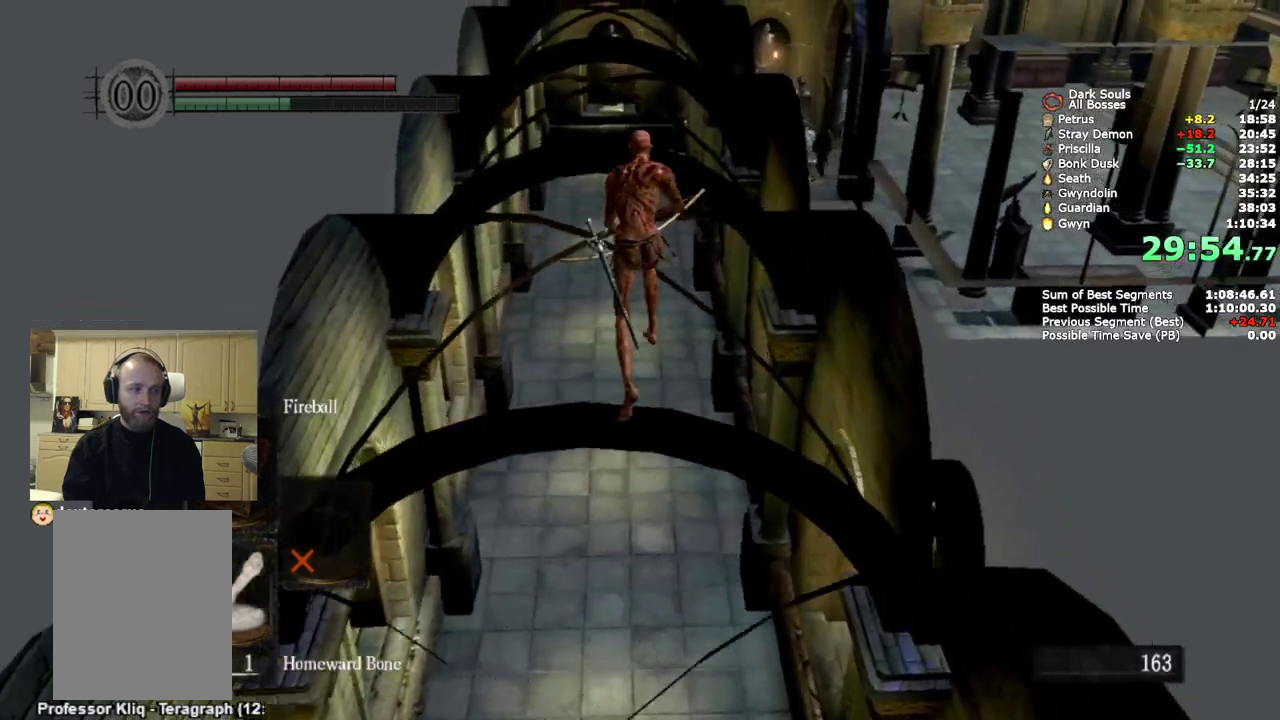
{"buttons": ["CIRCLE"], "left_stick": "up", "right_stick": "center", "events": []}
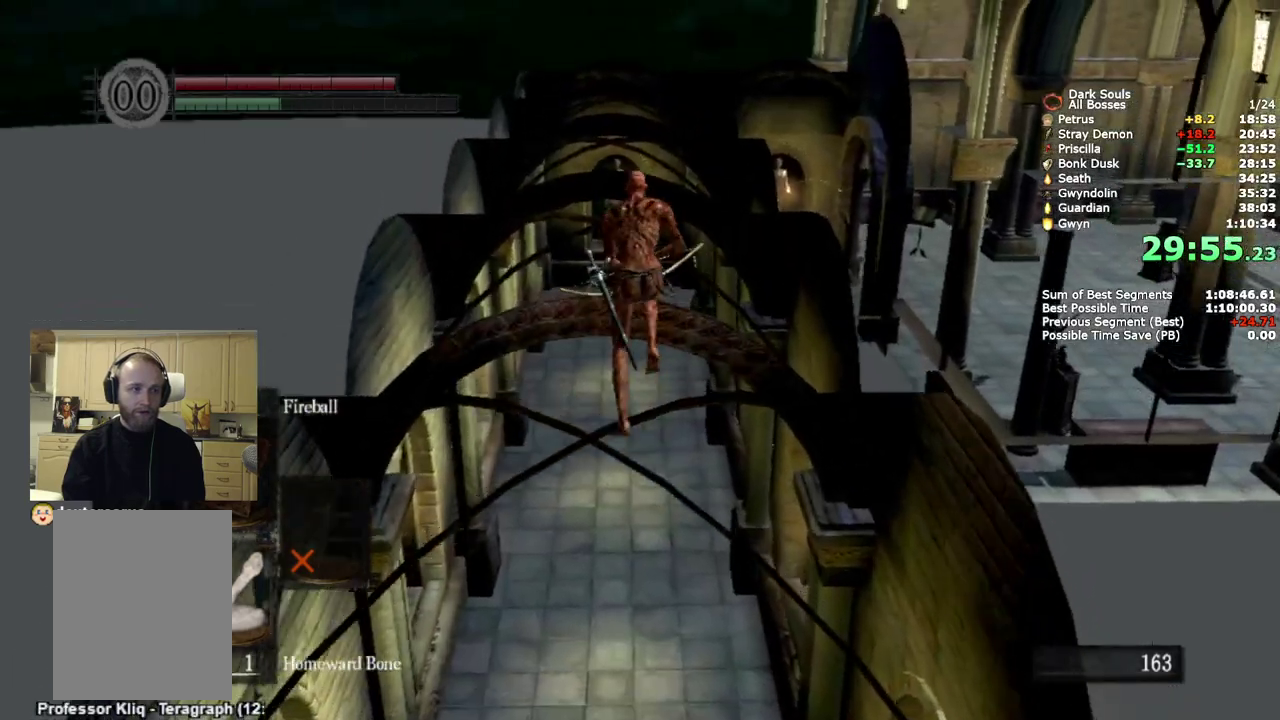
{"buttons": ["CIRCLE"], "left_stick": "up", "right_stick": "down", "events": [[33, "right_stick", "down"]]}
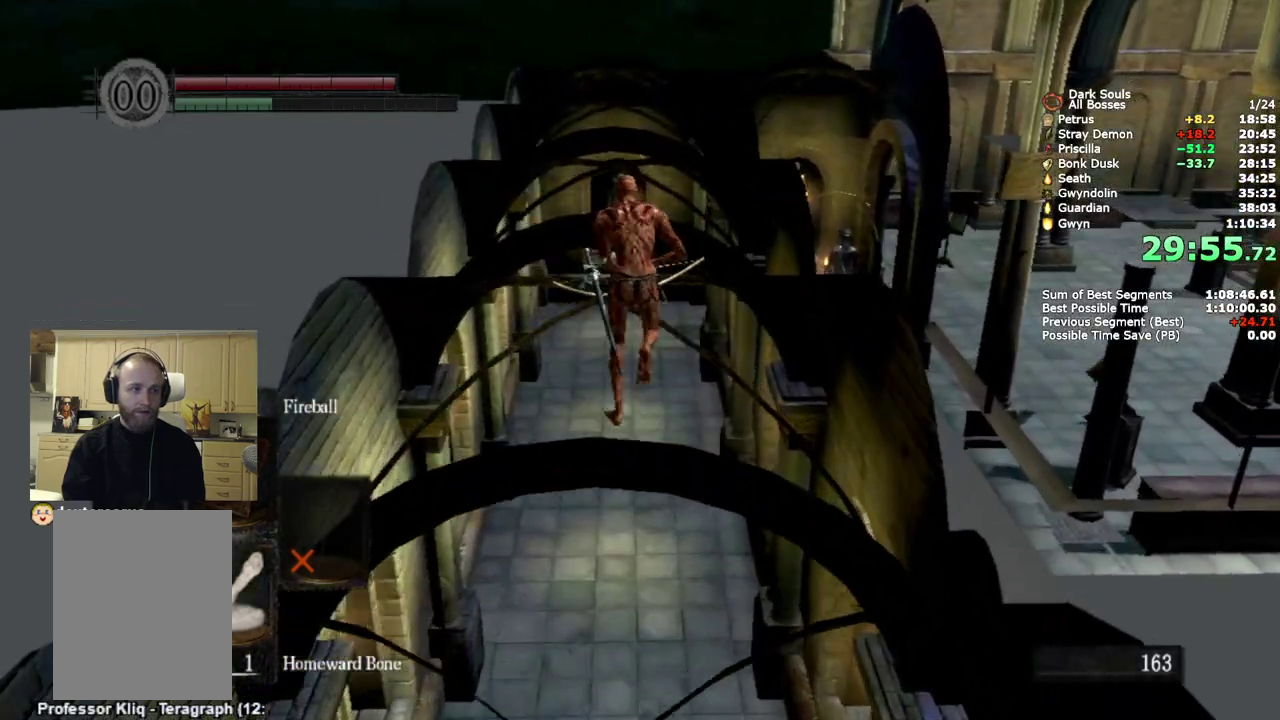
{"buttons": ["CIRCLE"], "left_stick": "up", "right_stick": "down", "events": []}
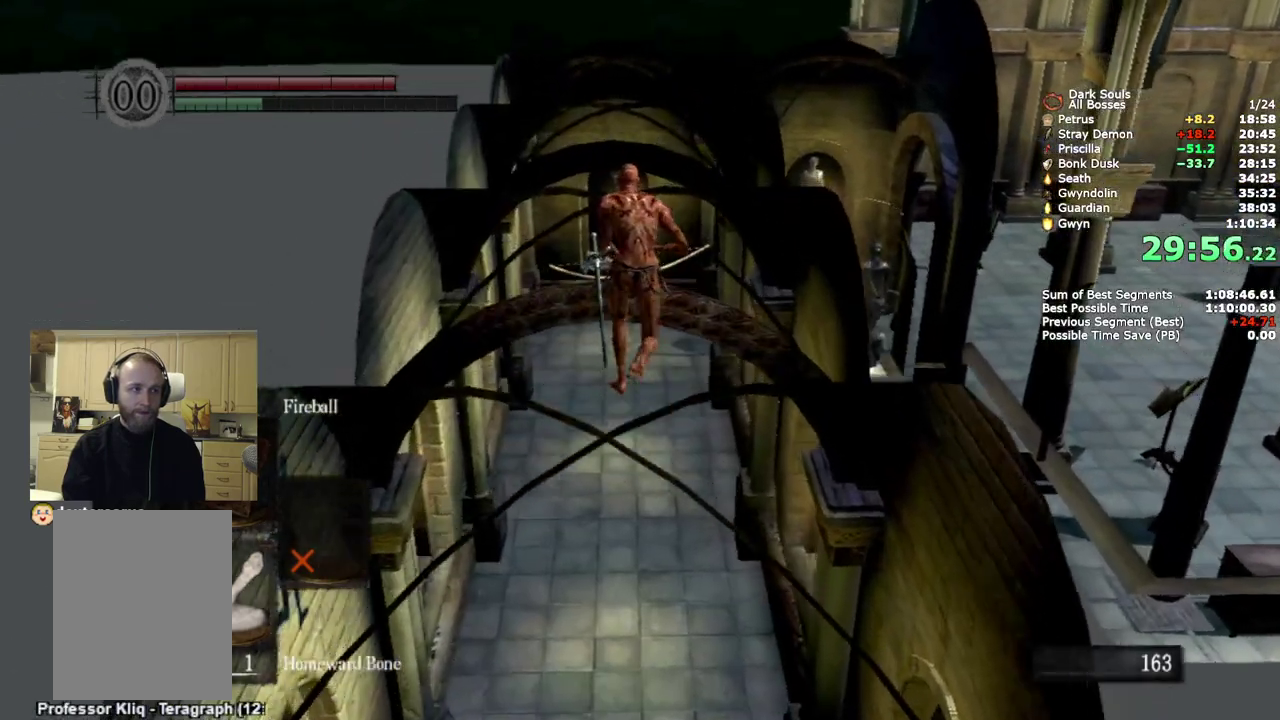
{"buttons": ["CIRCLE"], "left_stick": "up", "right_stick": "down", "events": []}
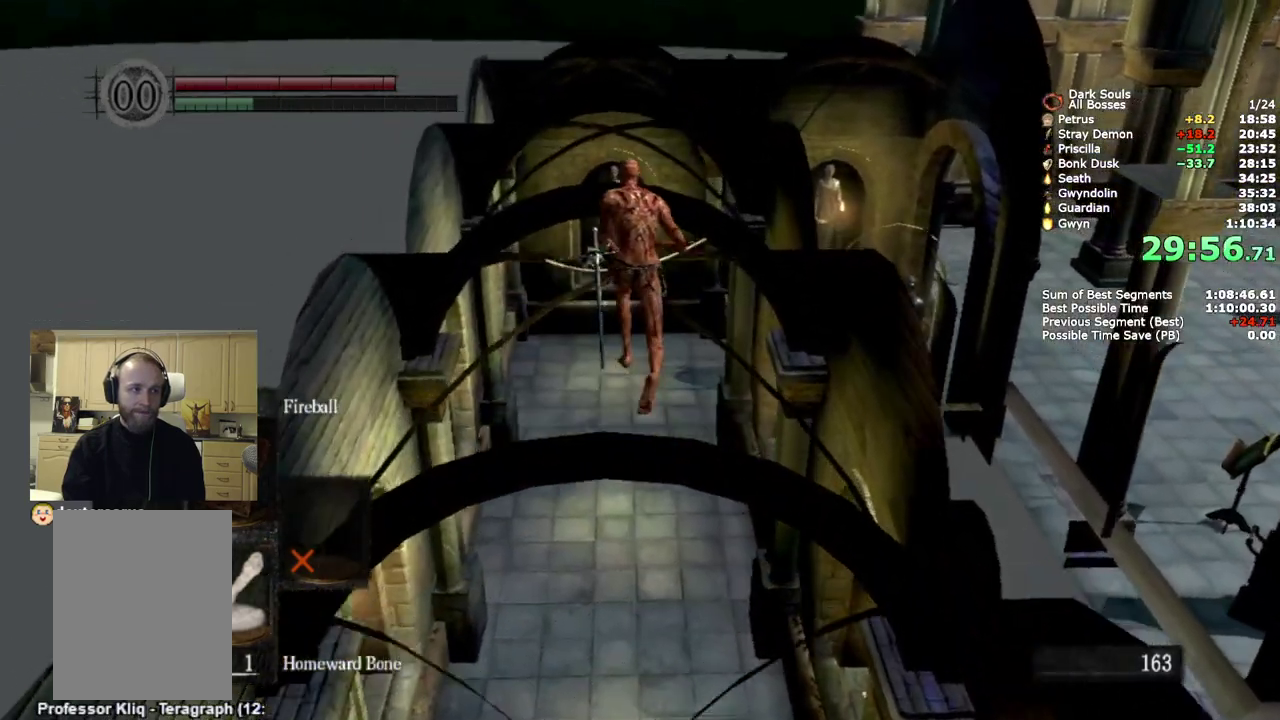
{"buttons": ["CIRCLE"], "left_stick": "up", "right_stick": "down", "events": []}
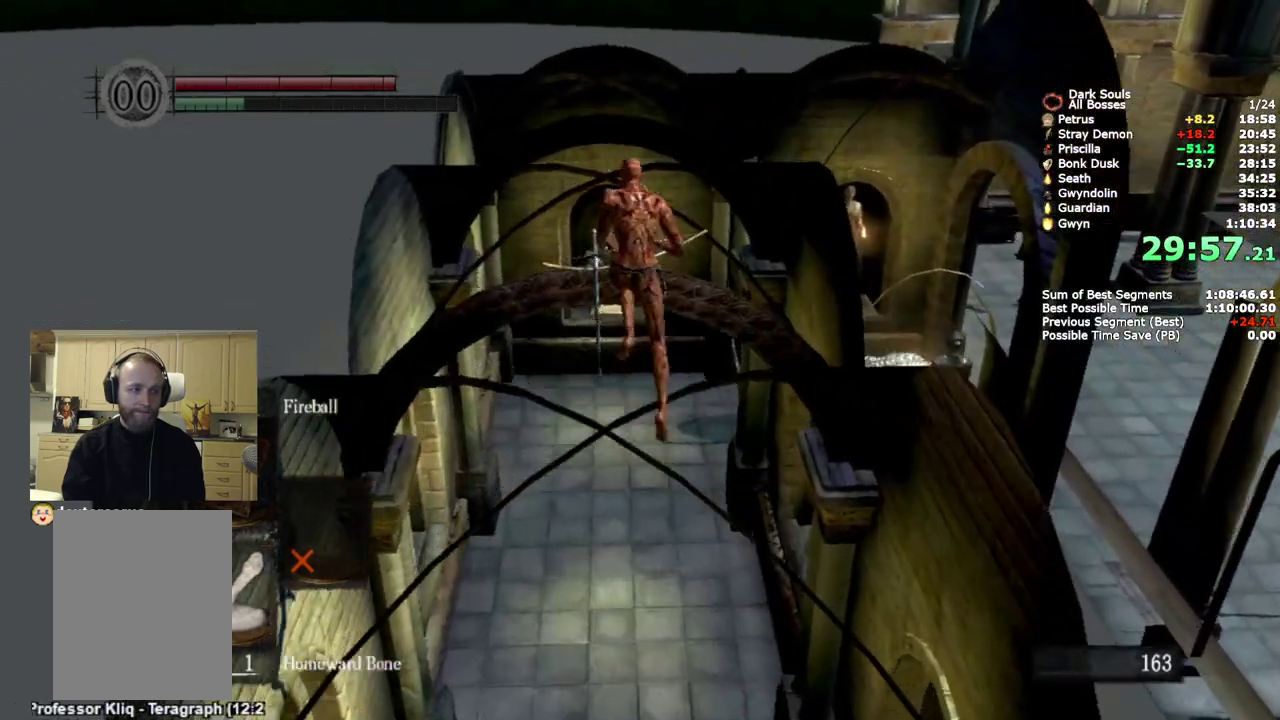
{"buttons": ["CIRCLE"], "left_stick": "up", "right_stick": "down", "events": []}
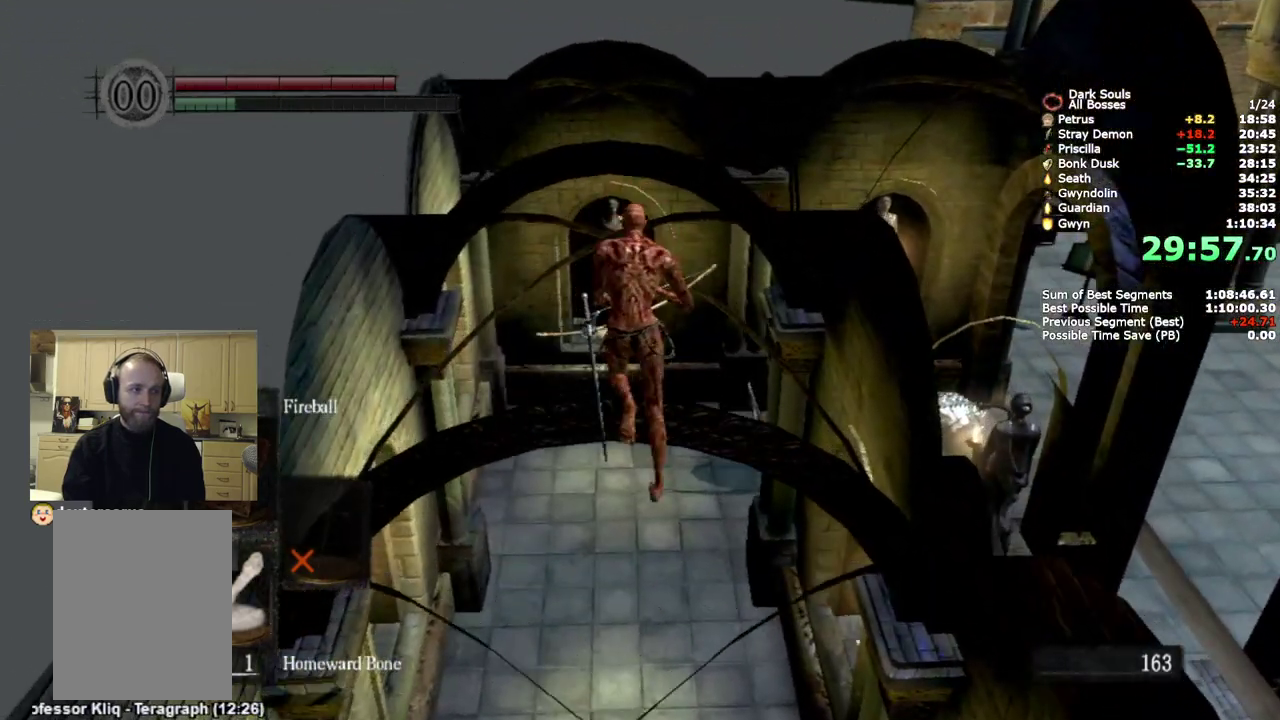
{"buttons": ["CIRCLE"], "left_stick": "up", "right_stick": "down", "events": [[400, "left_stick", "up-left"], [483, "left_stick", "up"]]}
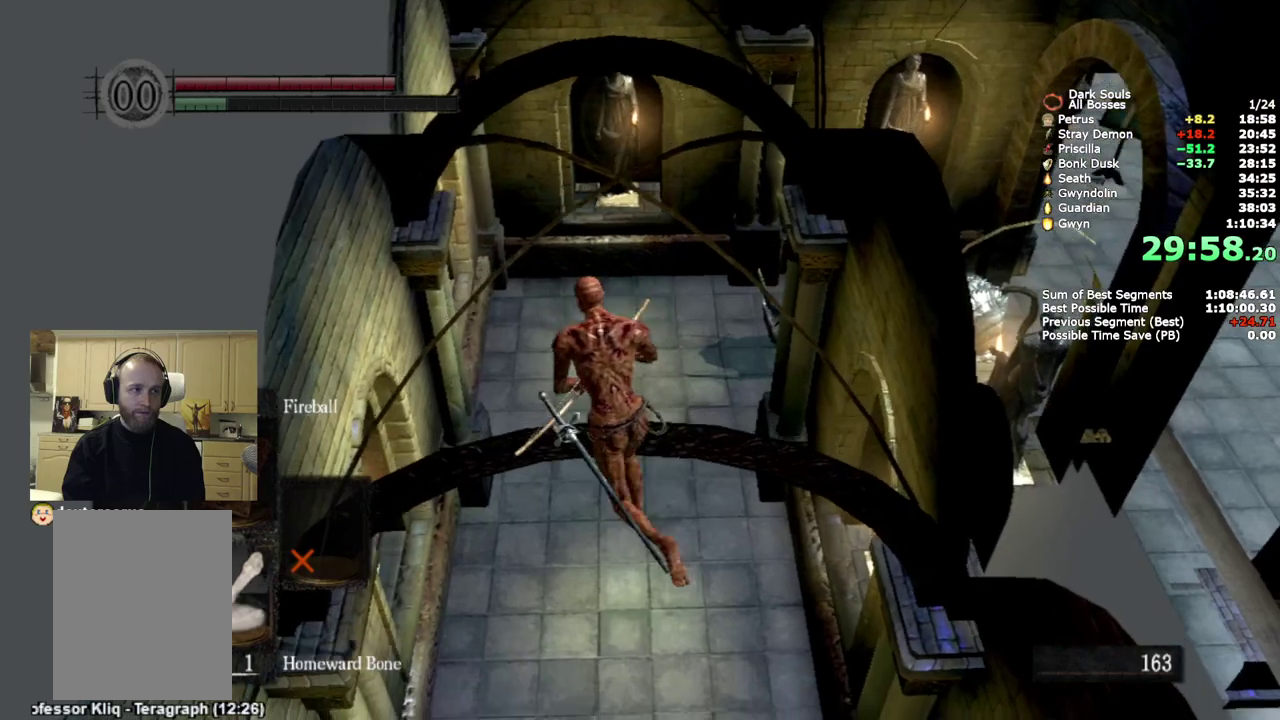
{"buttons": ["CIRCLE"], "left_stick": "up", "right_stick": "center", "events": [[133, "left_stick", "up-right"], [250, "right_stick", "center"], [333, "left_stick", "up"]]}
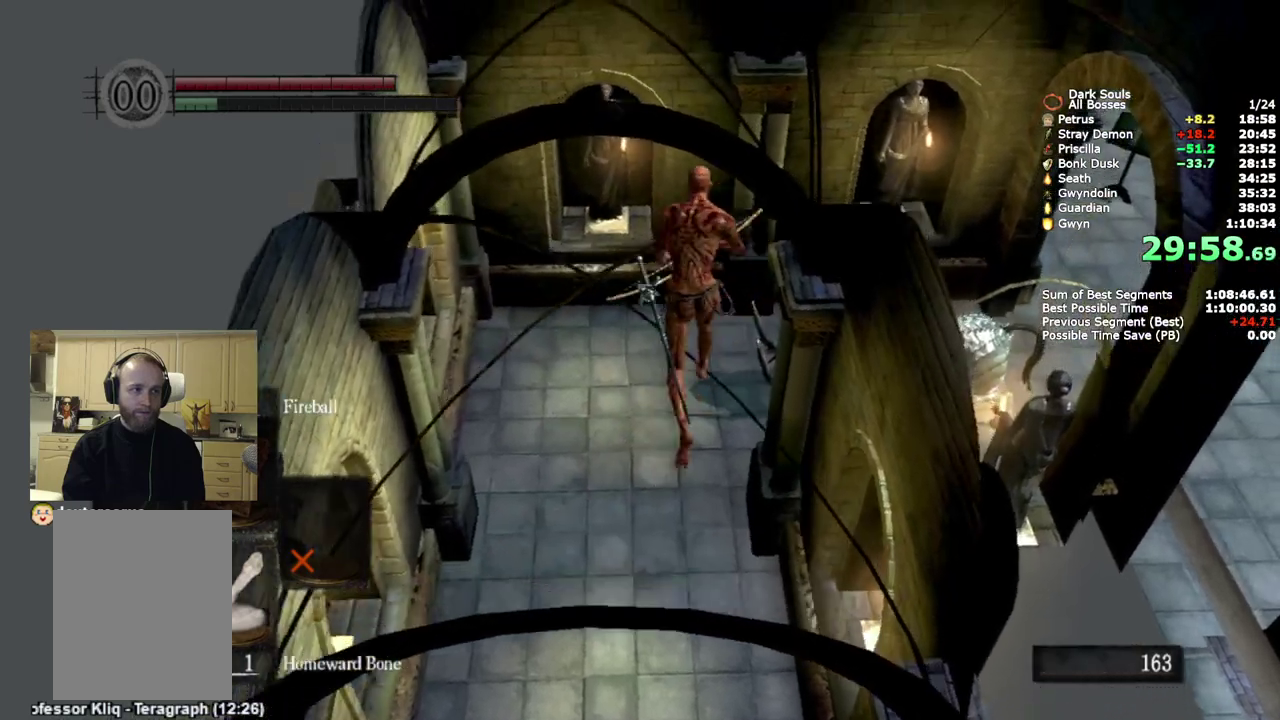
{"buttons": ["CIRCLE"], "left_stick": "up", "right_stick": "down-right", "events": [[400, "right_stick", "down-right"]]}
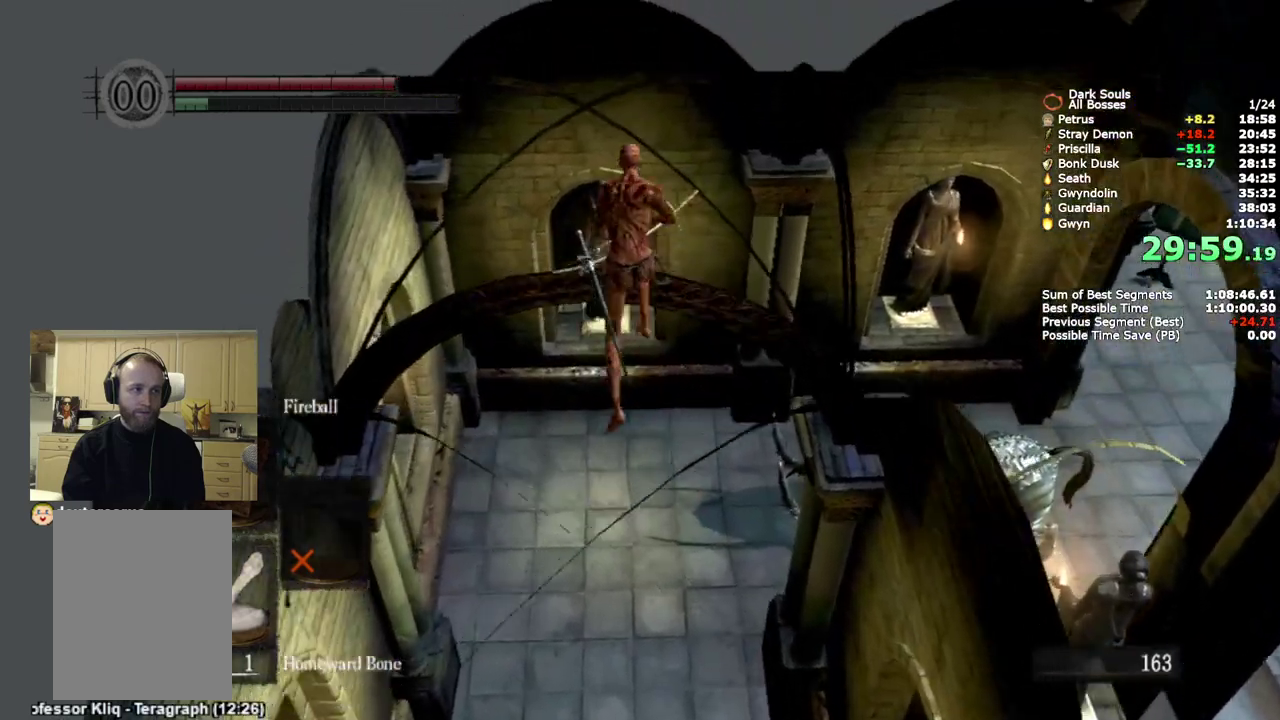
{"buttons": ["CIRCLE"], "left_stick": "up", "right_stick": "down", "events": [[83, "right_stick", "down"]]}
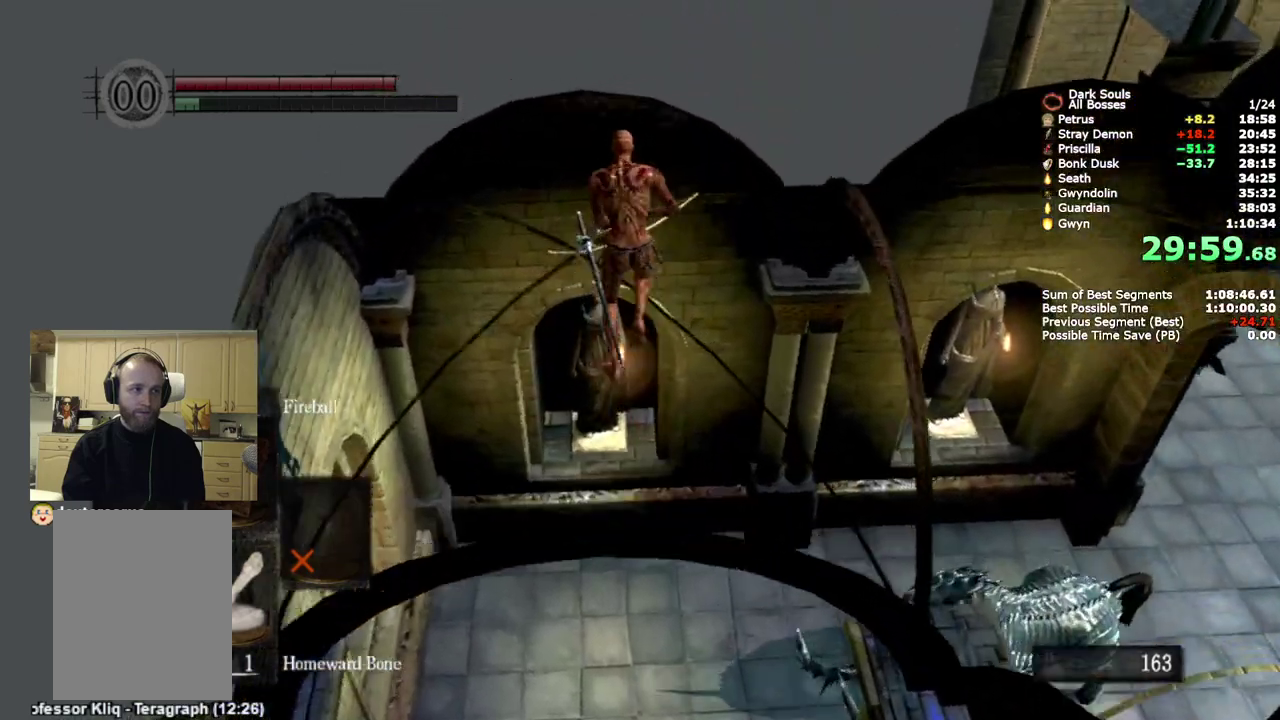
{"buttons": ["CIRCLE"], "left_stick": "up", "right_stick": "center", "events": [[317, "right_stick", "center"]]}
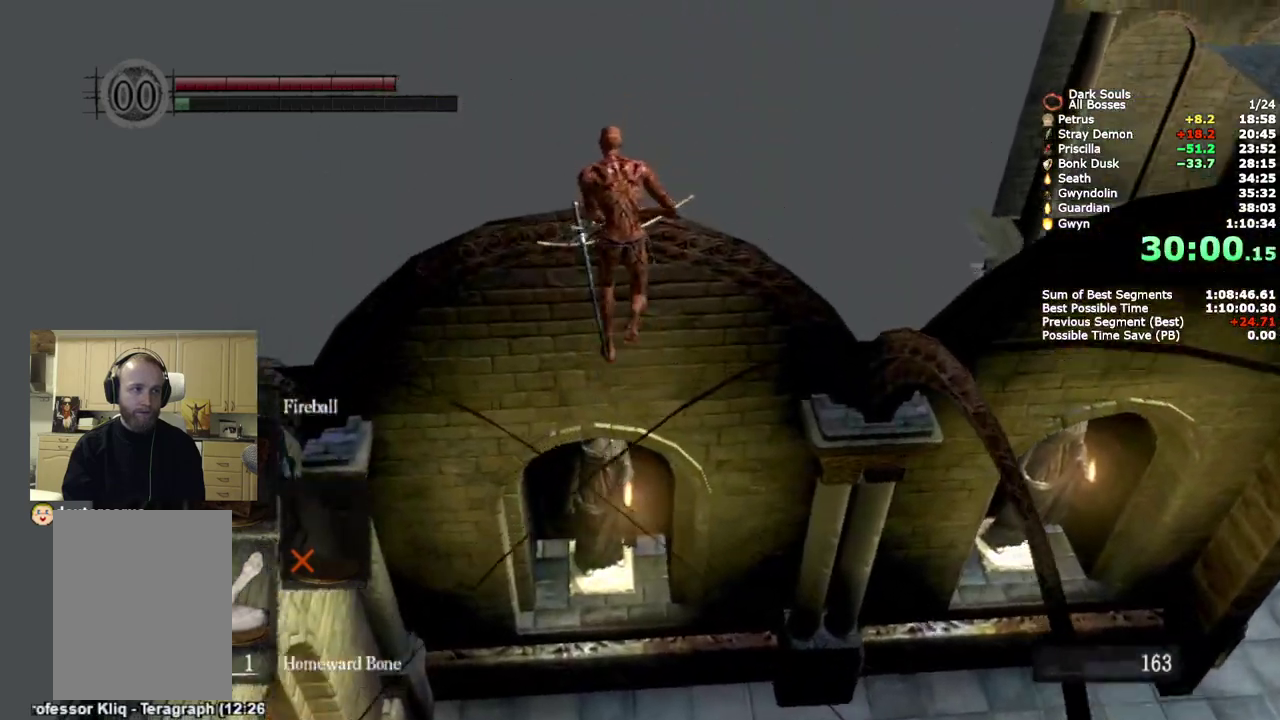
{"buttons": ["CIRCLE"], "left_stick": "up", "right_stick": "center", "events": [[383, "CIRCLE", "up"], [467, "CIRCLE", "down"]]}
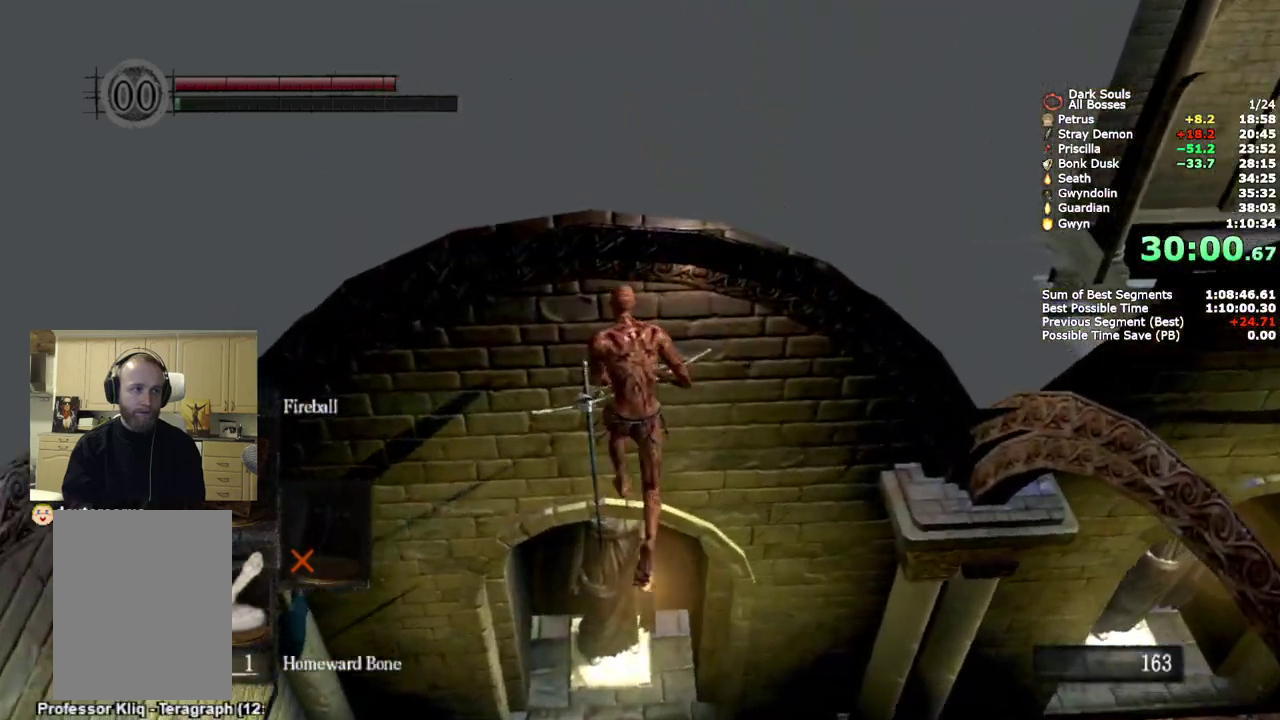
{"buttons": ["CIRCLE"], "left_stick": "up-right", "right_stick": "right", "events": [[317, "right_stick", "down-right"], [383, "left_stick", "up-right"], [383, "right_stick", "right"]]}
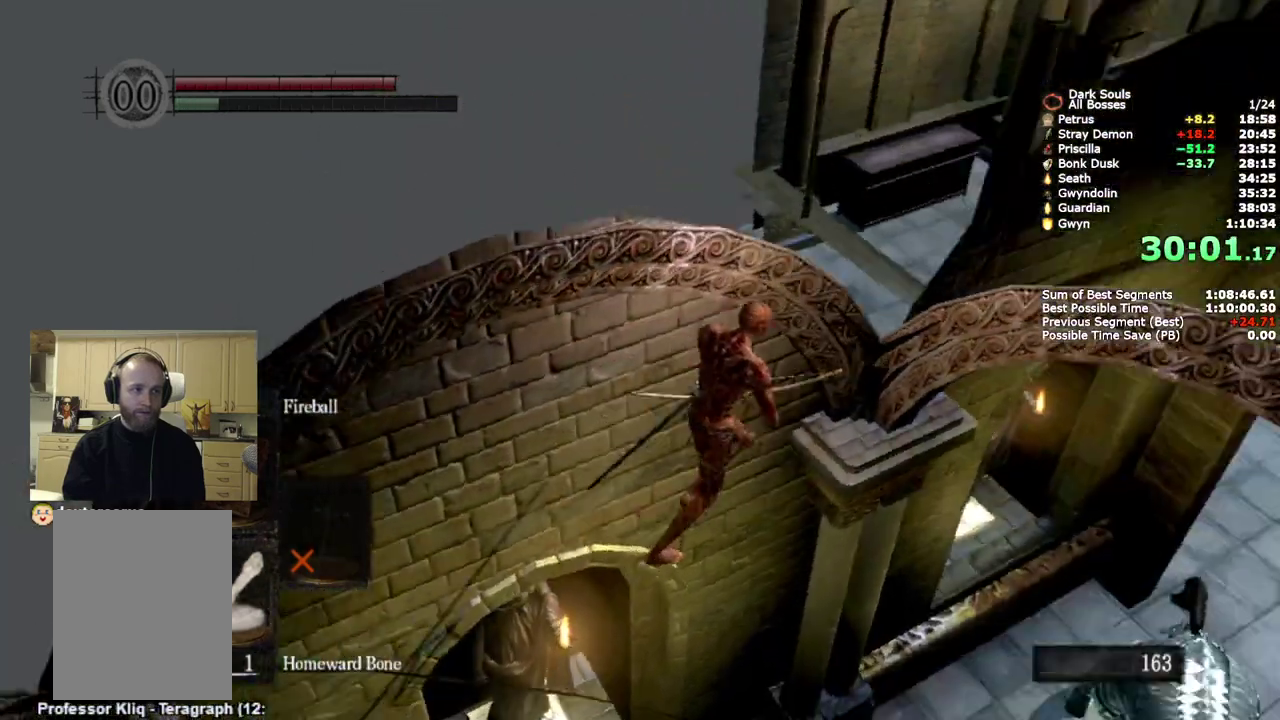
{"buttons": ["CIRCLE"], "left_stick": "right", "right_stick": "center", "events": [[150, "left_stick", "right"], [250, "right_stick", "center"]]}
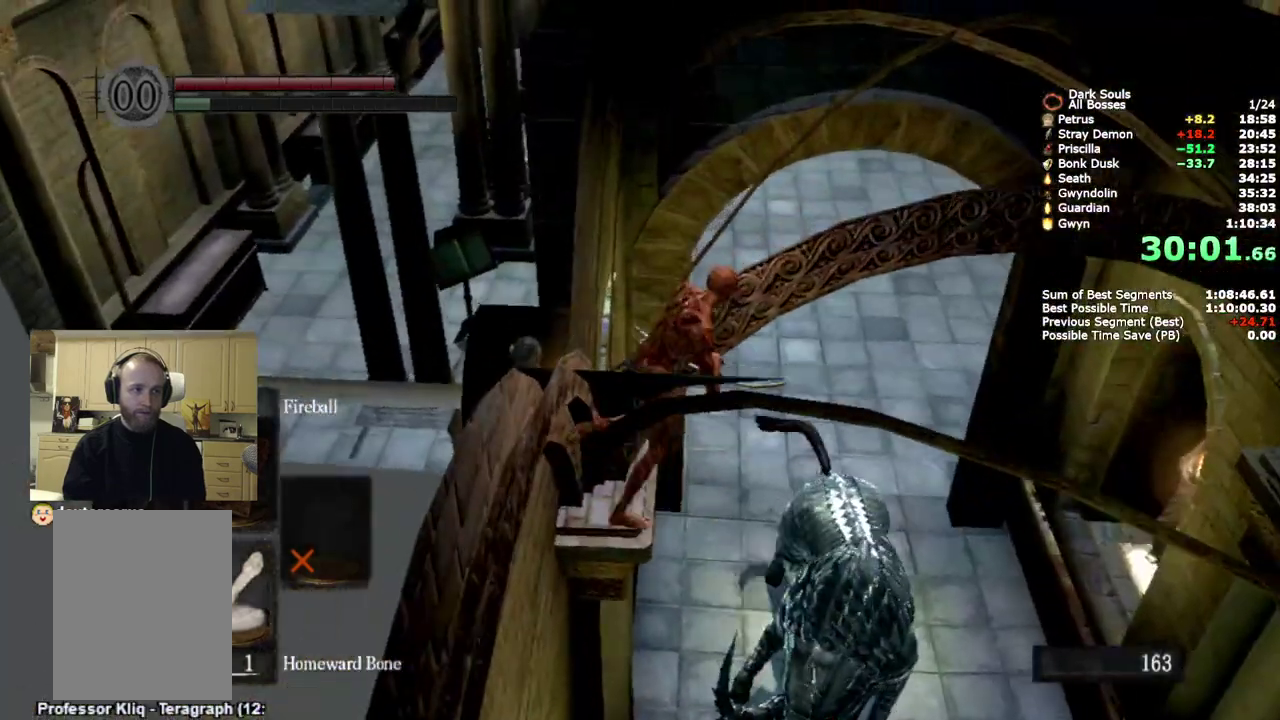
{"buttons": ["CIRCLE"], "left_stick": "up-right", "right_stick": "center"}
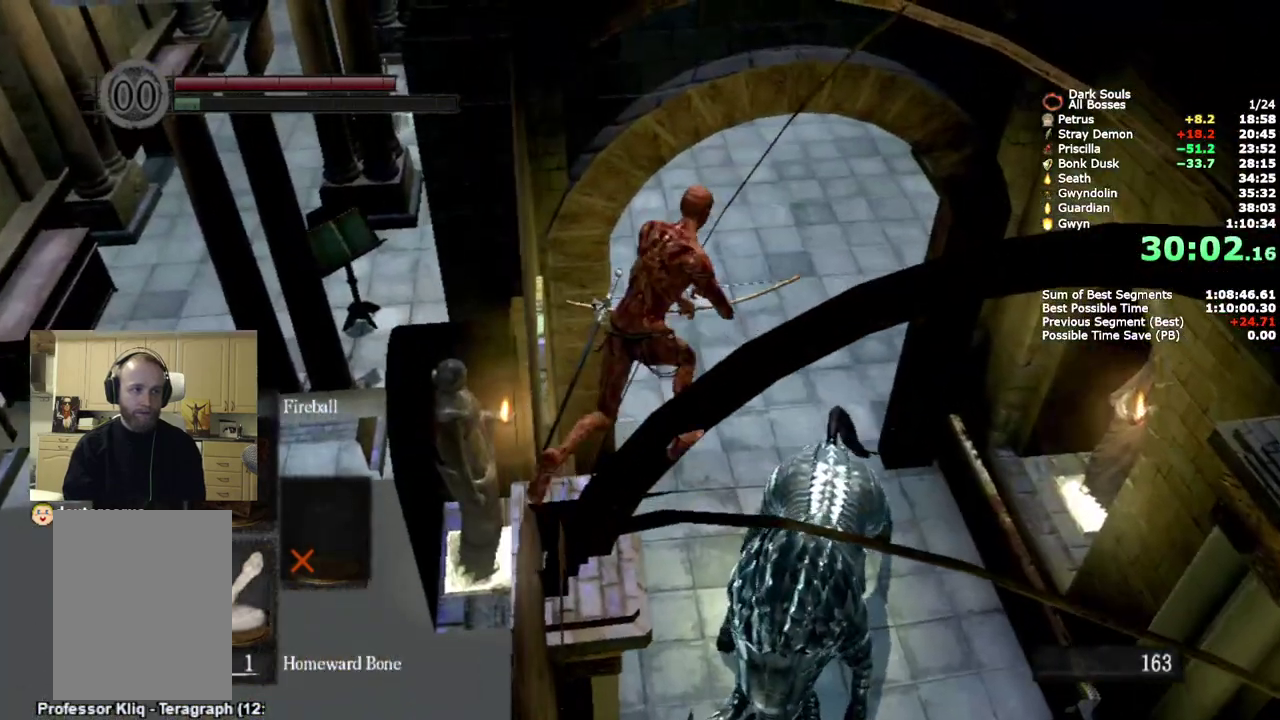
{"buttons": ["CIRCLE"], "left_stick": "up", "right_stick": "center"}
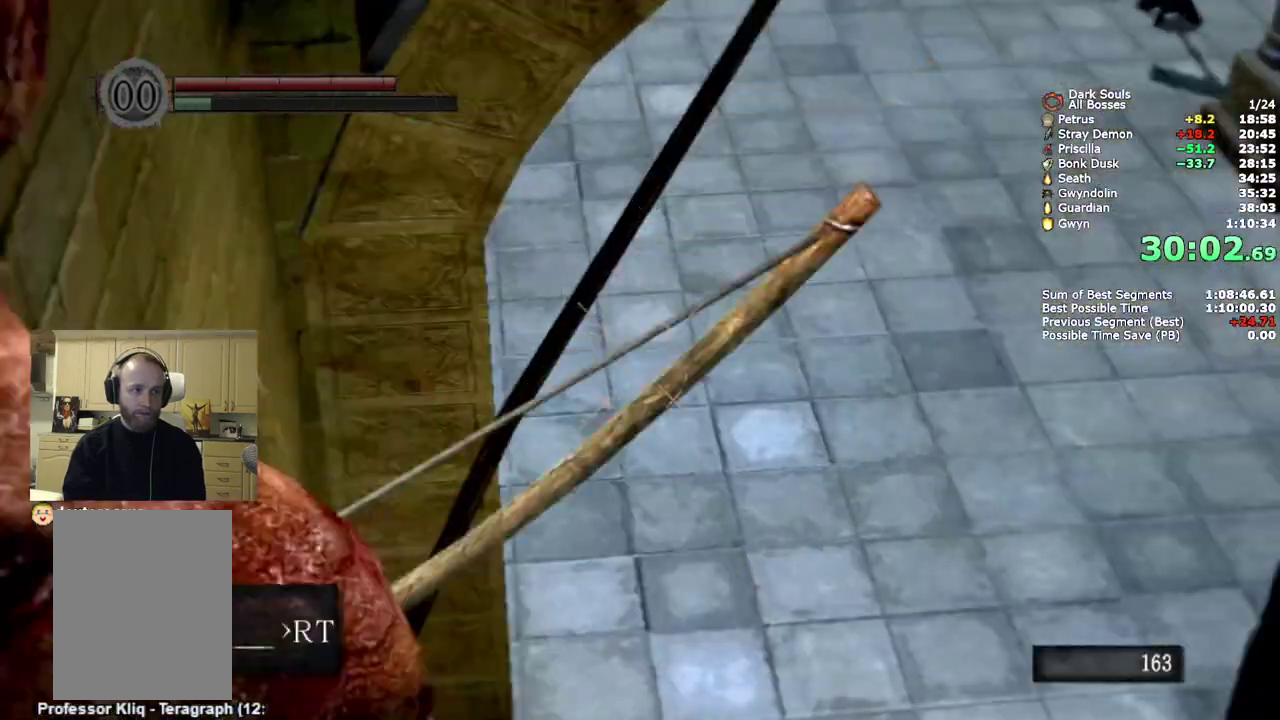
{"buttons": ["CIRCLE"], "left_stick": "up-right", "right_stick": "center", "events": [[17, "left_stick", "up-right"], [100, "right_stick", "down"], [283, "right_stick", "center"]]}